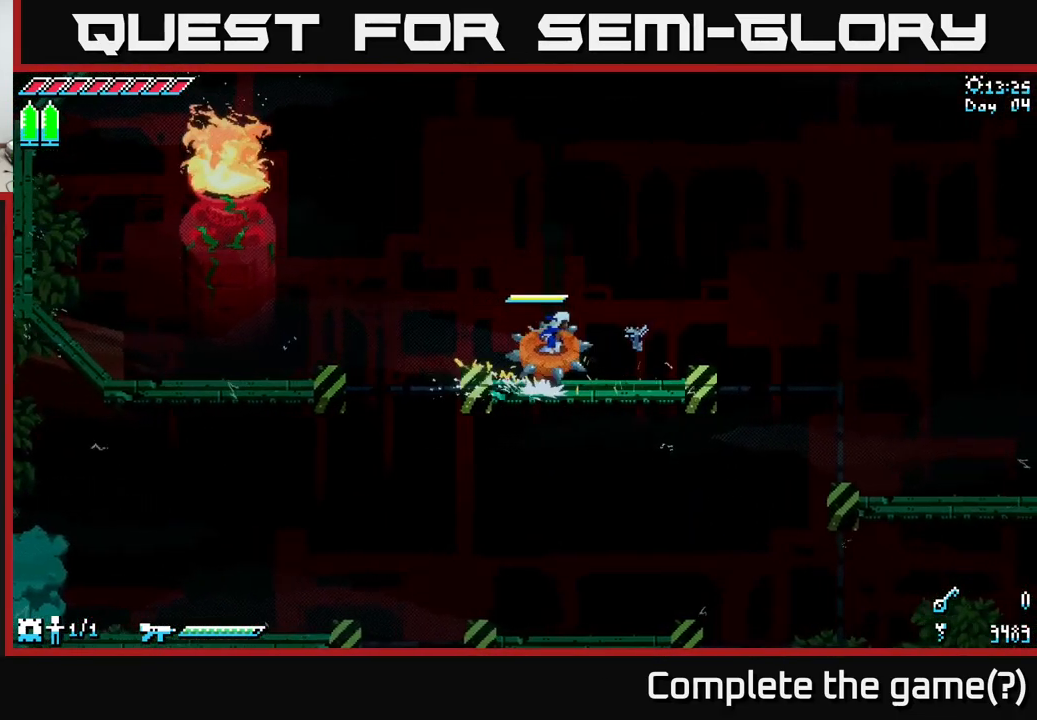
Gameplay with a controller (Xbox layout); each line is a JSON object with the inputs held at the frame after it. "events" lists button and stick changes between this image and that frame as [ms after this image, input, new state], when the widget could be followed in between.
{"buttons": ["X"], "left_stick": "right", "right_stick": "center", "events": [[250, "A", "down"], [500, "A", "up"]]}
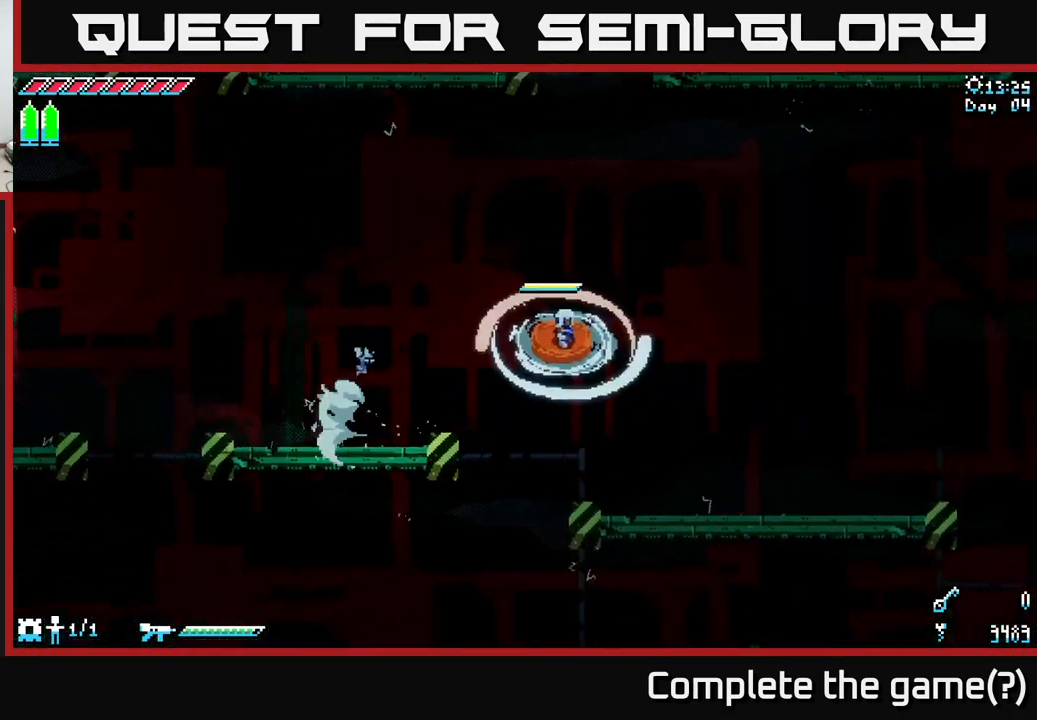
{"buttons": ["X"], "left_stick": "right", "right_stick": "center", "events": [[50, "left_stick", "center"], [334, "left_stick", "right"]]}
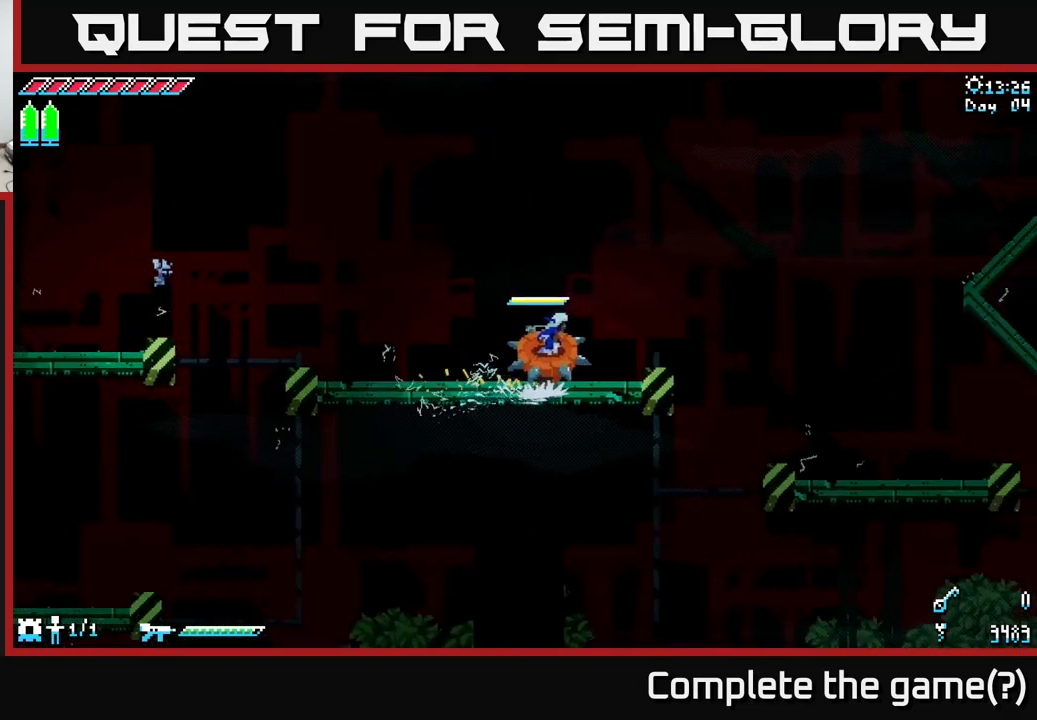
{"buttons": ["X"], "left_stick": "left", "right_stick": "center", "events": [[183, "left_stick", "center"], [250, "left_stick", "left"]]}
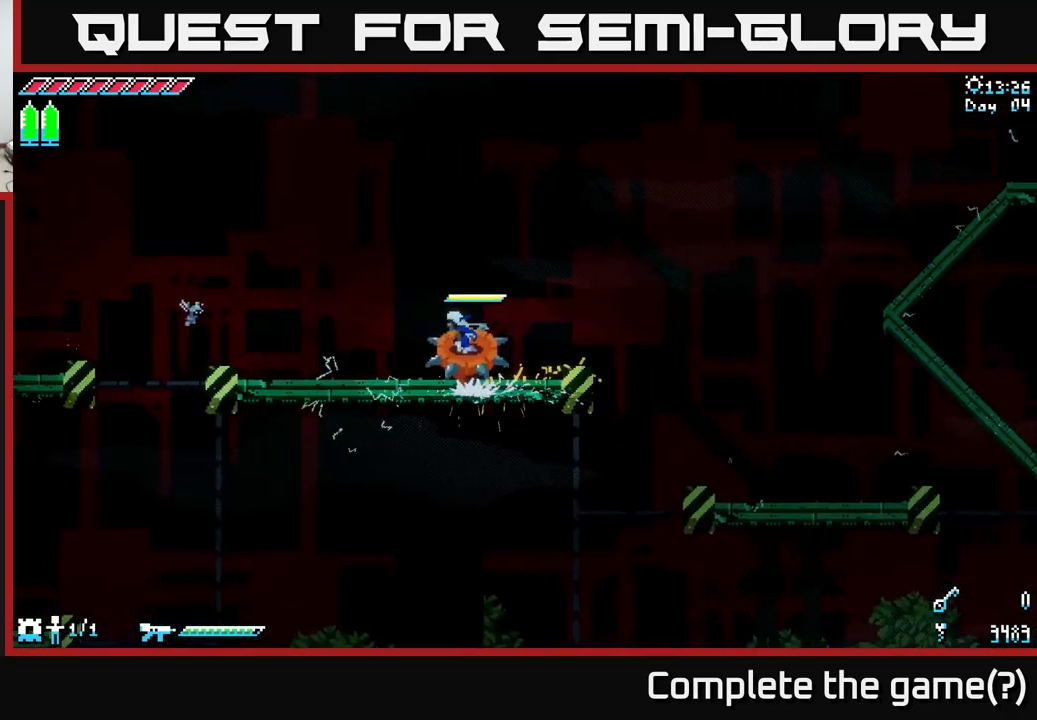
{"buttons": [], "left_stick": "center", "right_stick": "center", "events": [[67, "X", "up"], [417, "left_stick", "center"]]}
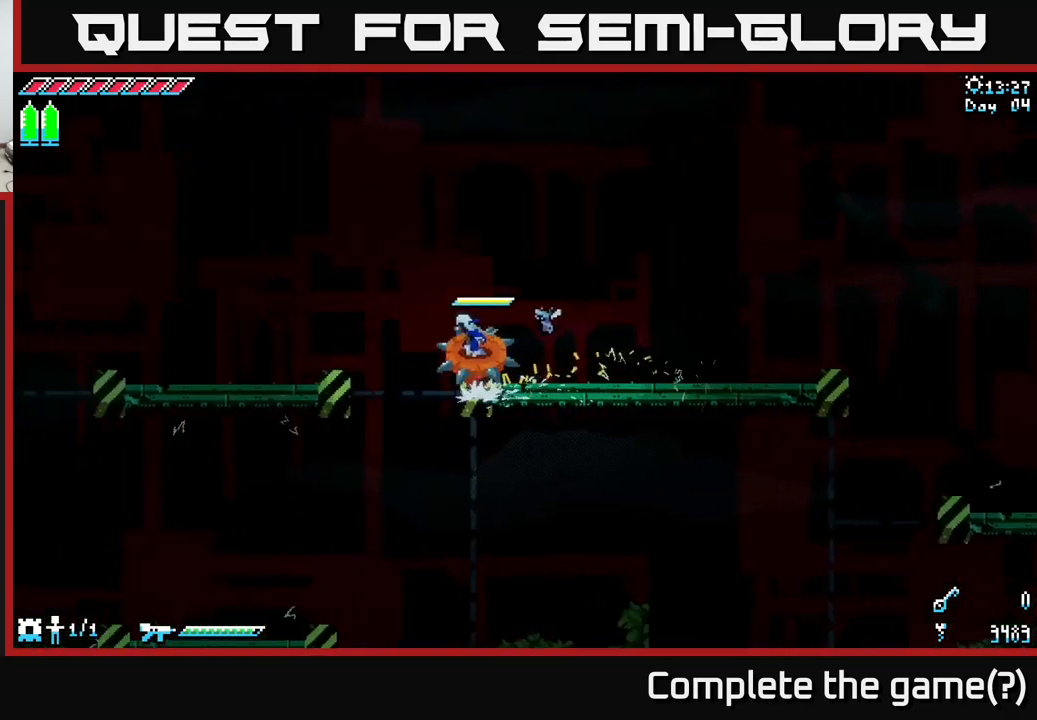
{"buttons": [], "left_stick": "right", "right_stick": "center", "events": [[17, "left_stick", "right"]]}
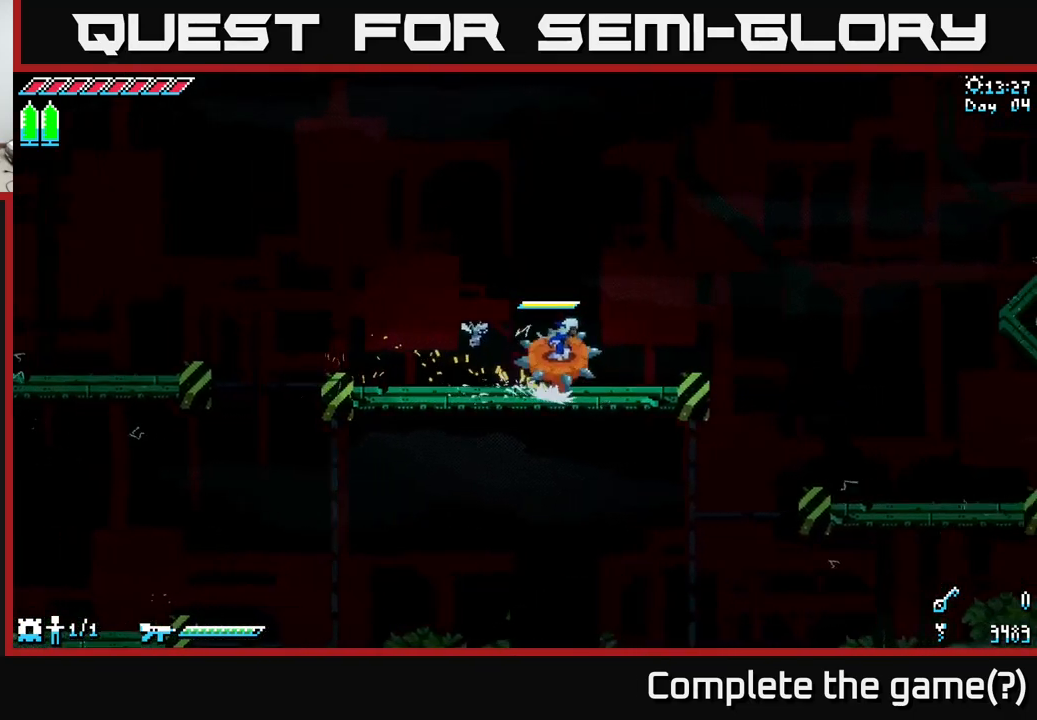
{"buttons": ["X"], "left_stick": "left", "right_stick": "center", "events": [[183, "left_stick", "left"], [267, "X", "down"]]}
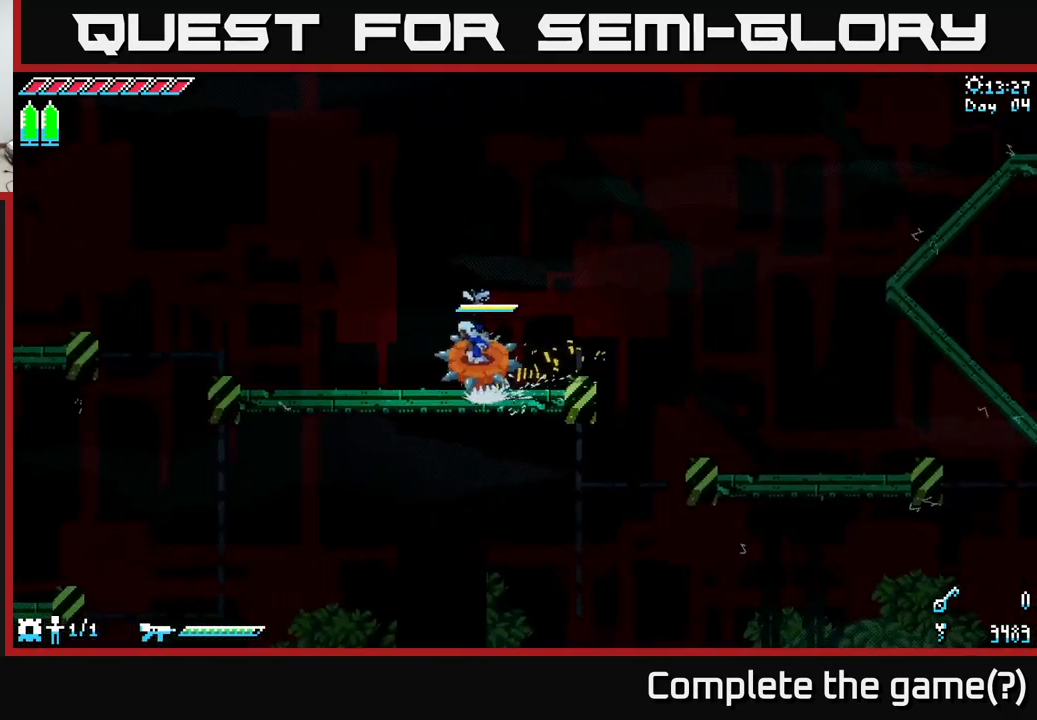
{"buttons": ["X"], "left_stick": "center", "right_stick": "center", "events": [[467, "left_stick", "center"]]}
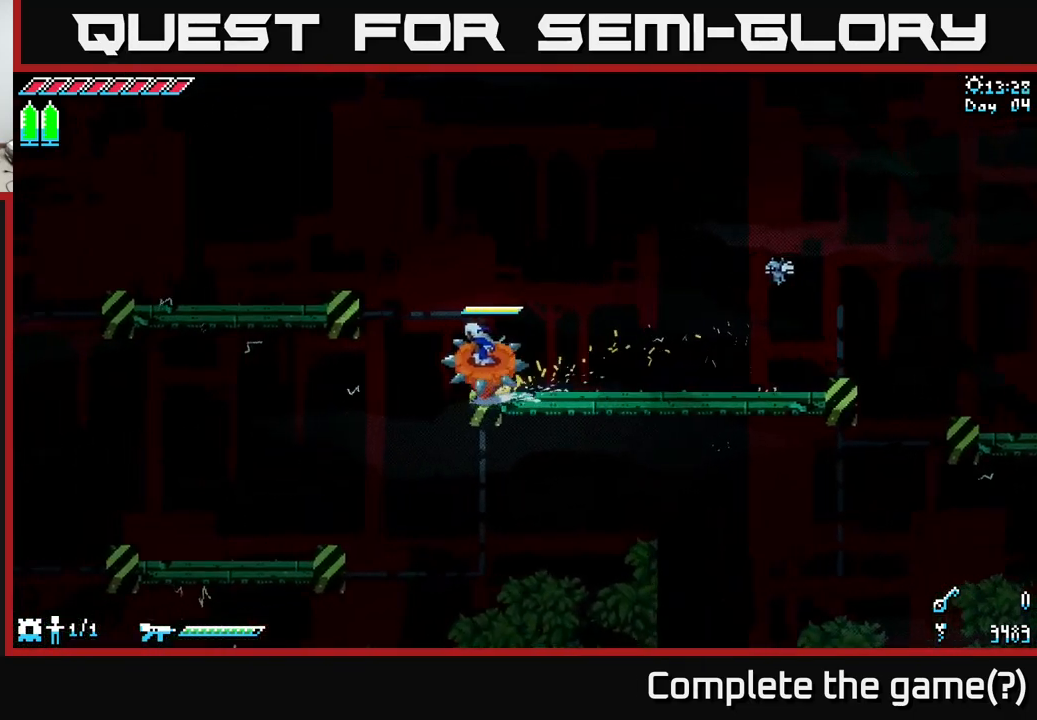
{"buttons": ["X"], "left_stick": "right", "right_stick": "center", "events": [[33, "left_stick", "right"]]}
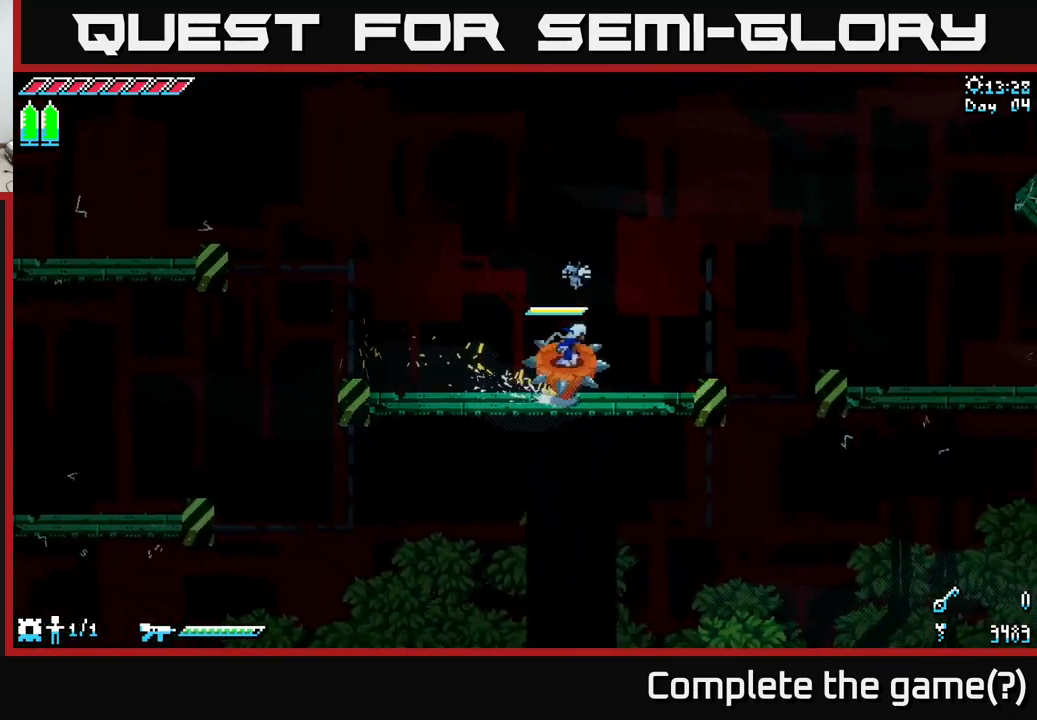
{"buttons": ["X"], "left_stick": "left", "right_stick": "center", "events": [[283, "left_stick", "left"]]}
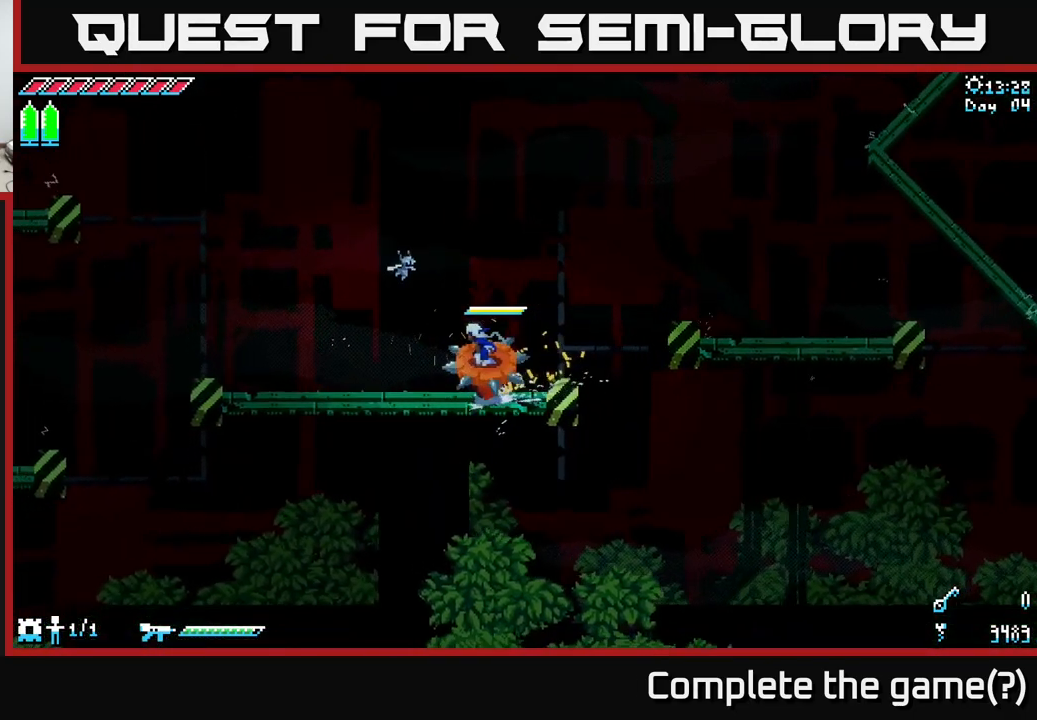
{"buttons": ["A", "X"], "left_stick": "left", "right_stick": "center", "events": [[450, "A", "down"]]}
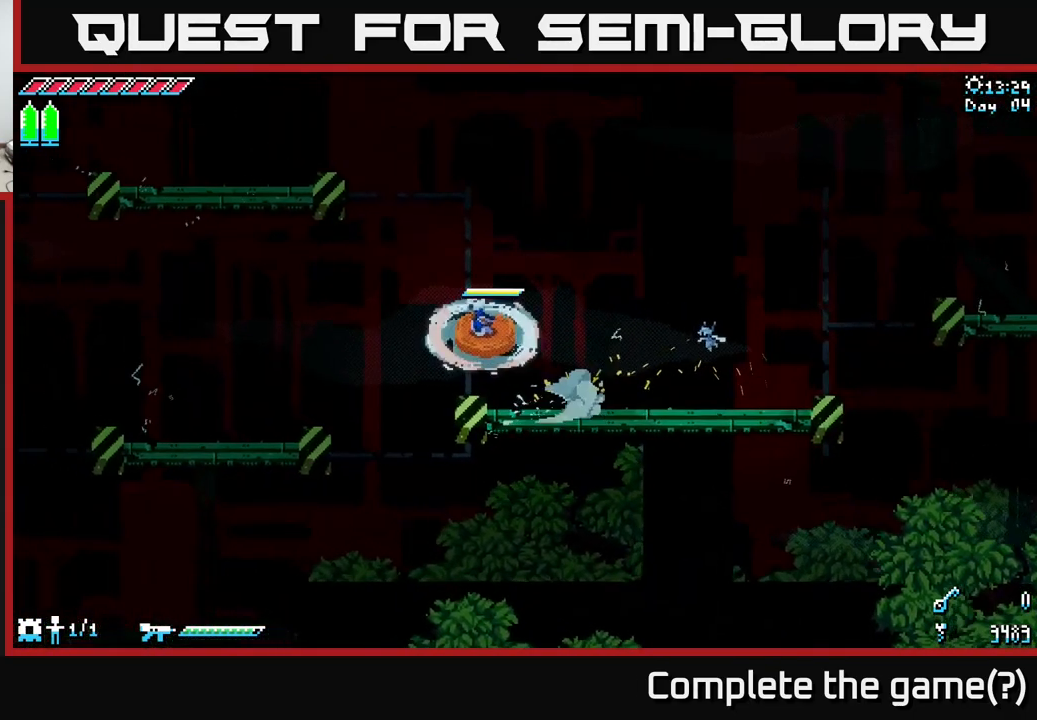
{"buttons": ["X"], "left_stick": "left", "right_stick": "center", "events": [[133, "A", "up"]]}
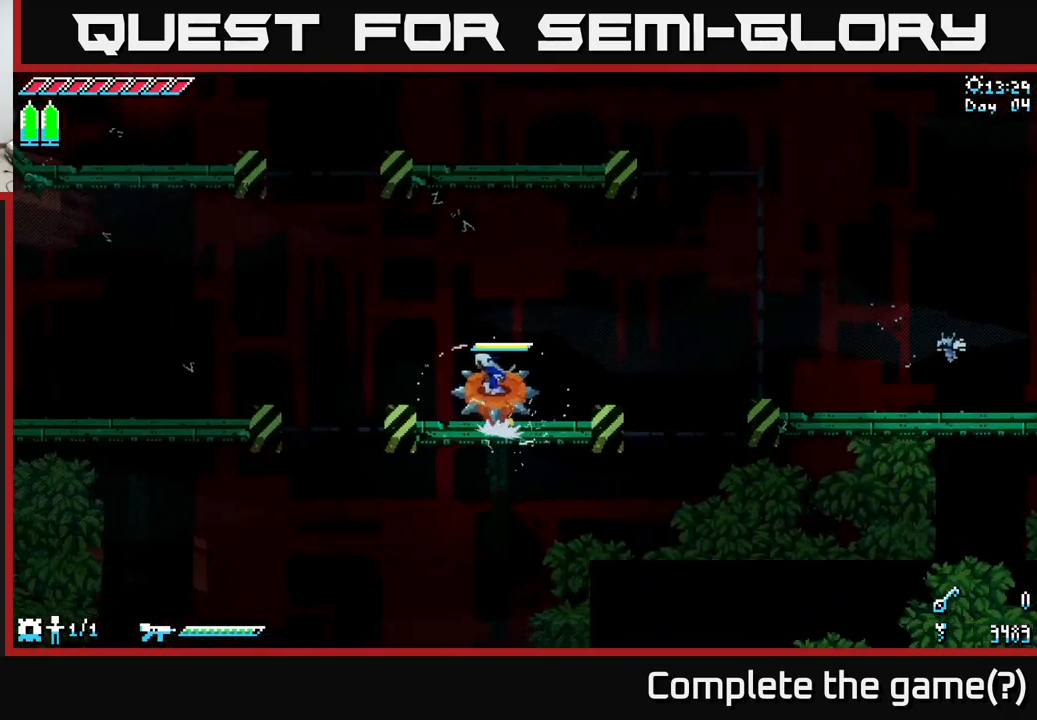
{"buttons": ["X"], "left_stick": "left", "right_stick": "center", "events": [[117, "A", "down"], [200, "A", "up"]]}
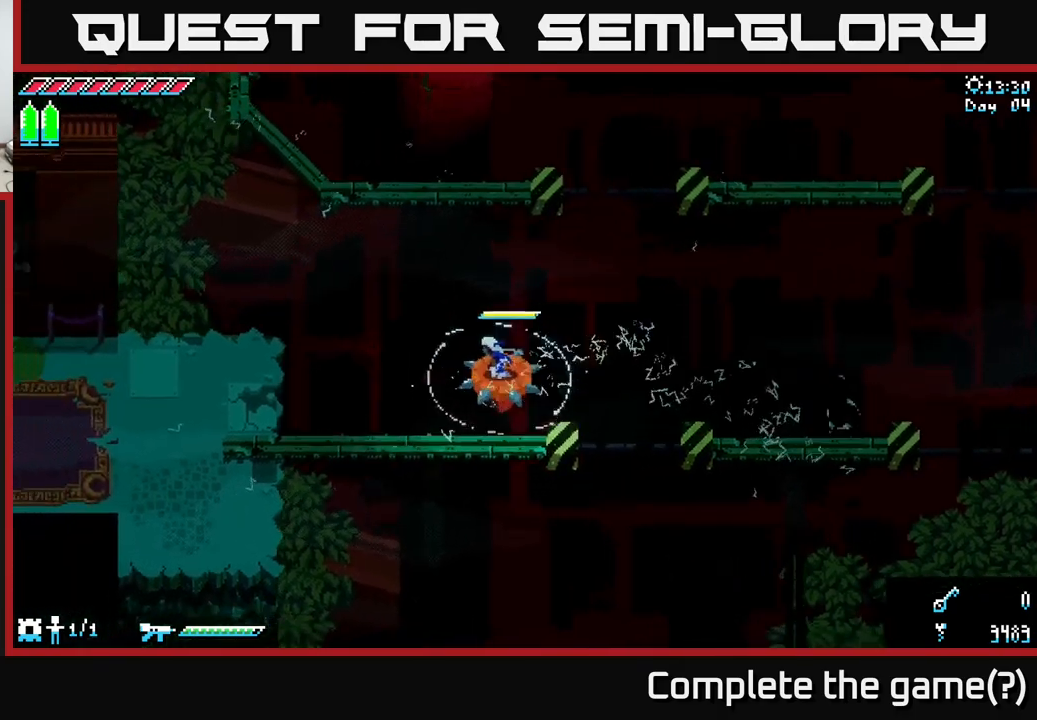
{"buttons": ["X"], "left_stick": "left", "right_stick": "center", "events": []}
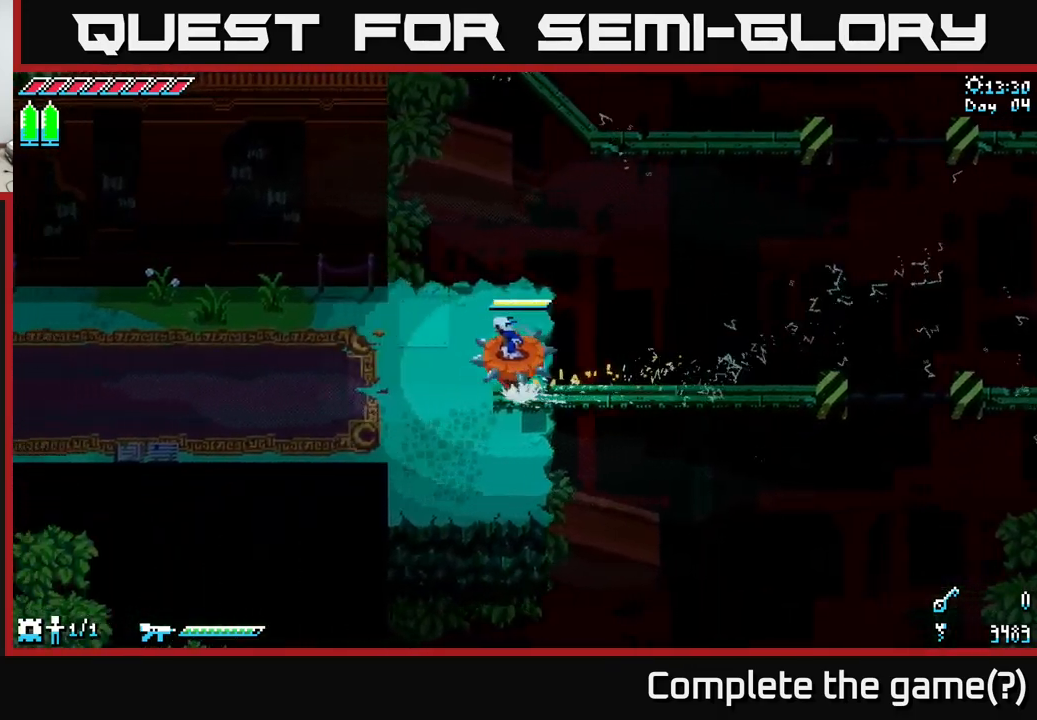
{"buttons": ["X"], "left_stick": "left", "right_stick": "center", "events": []}
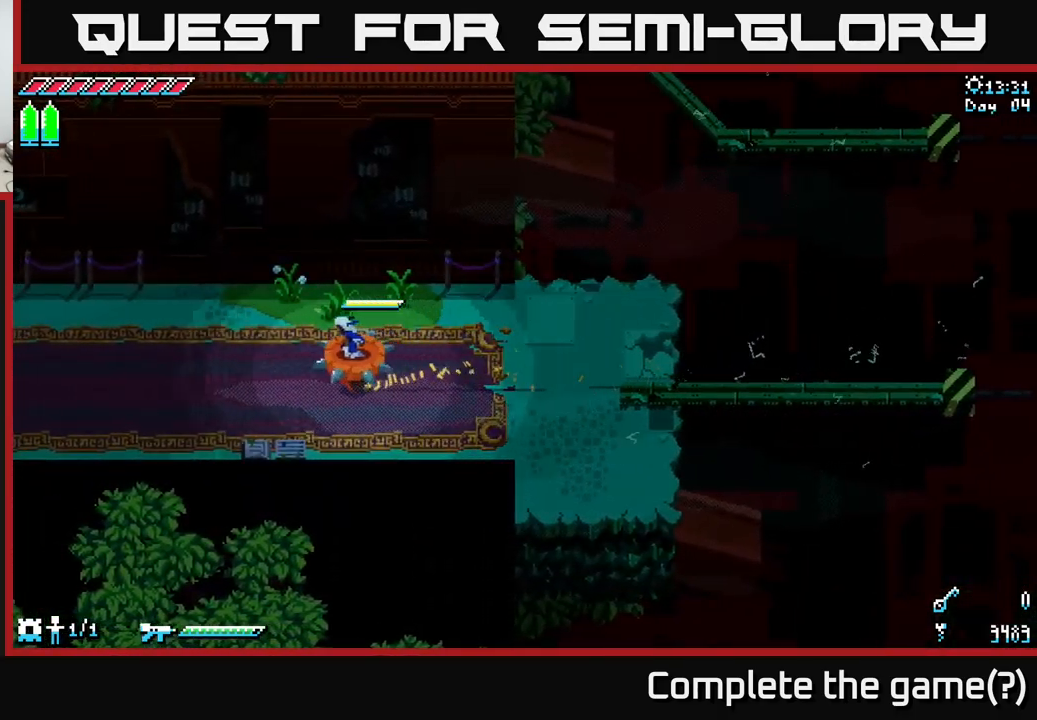
{"buttons": ["X"], "left_stick": "left", "right_stick": "center", "events": []}
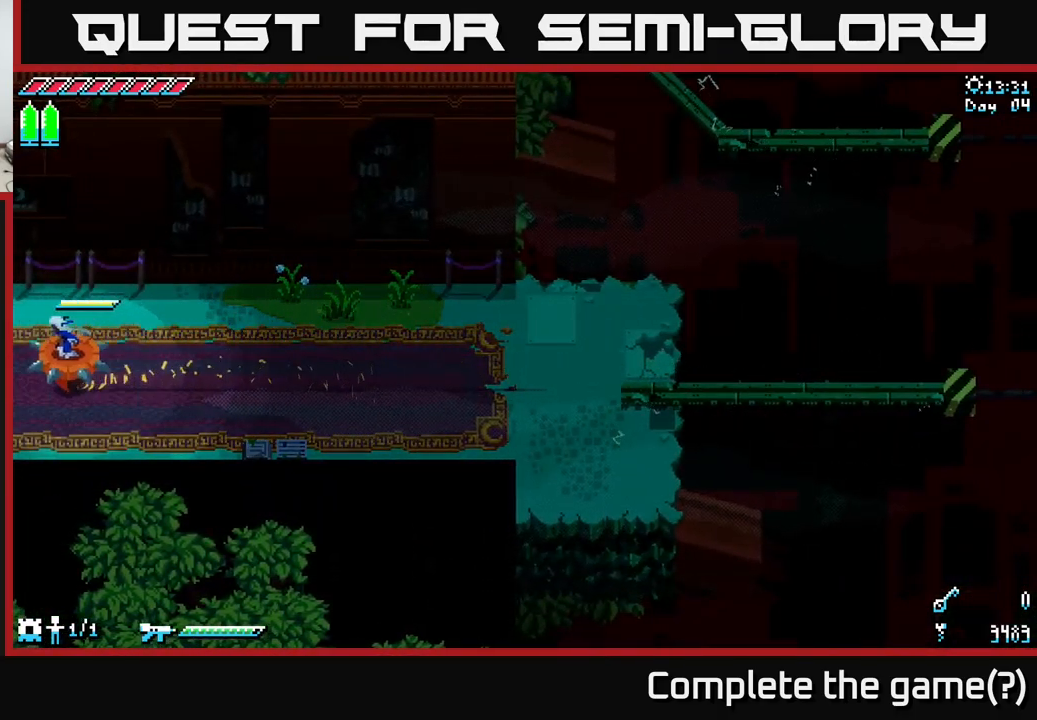
{"buttons": ["X"], "left_stick": "left", "right_stick": "center", "events": []}
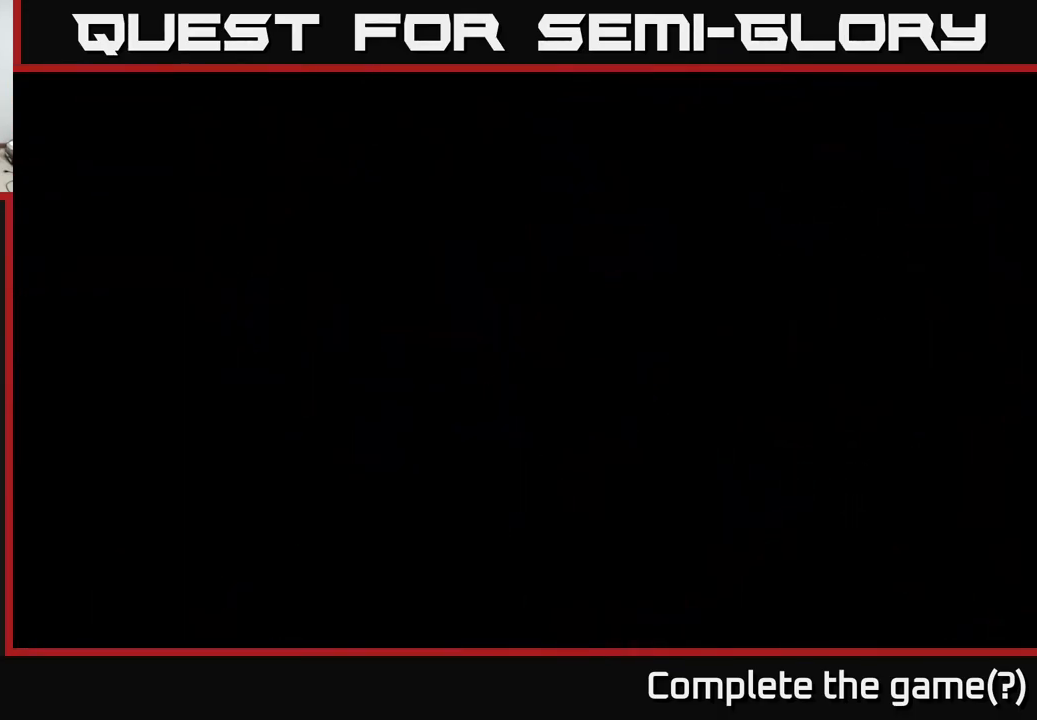
{"buttons": ["X"], "left_stick": "left", "right_stick": "center", "events": []}
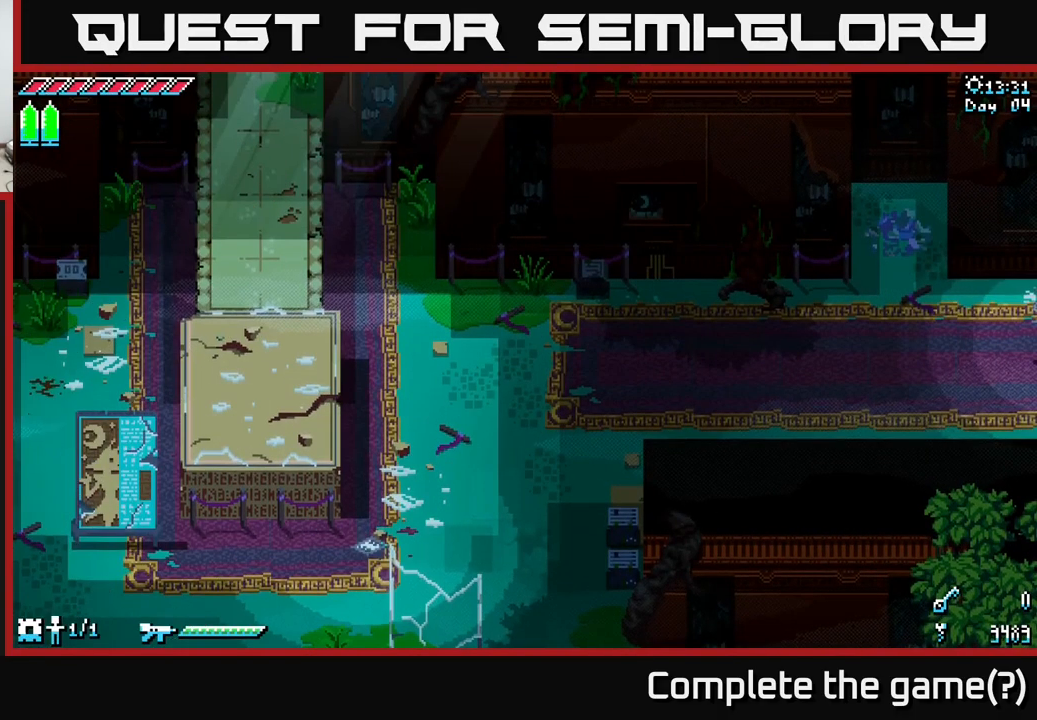
{"buttons": ["X"], "left_stick": "left", "right_stick": "center", "events": []}
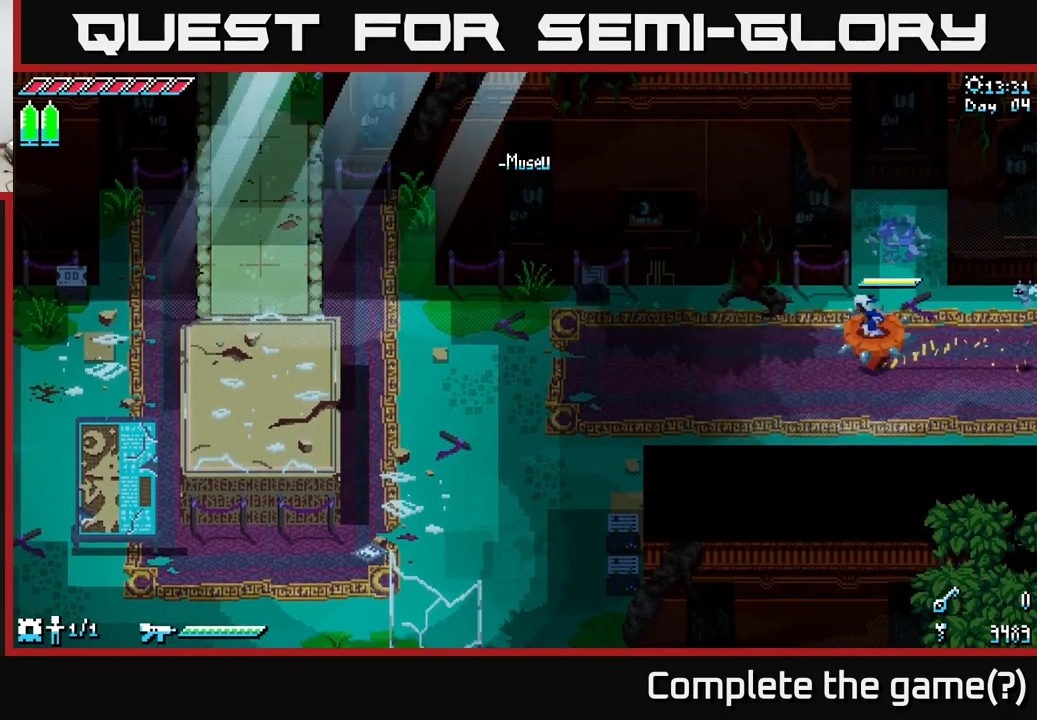
{"buttons": ["X"], "left_stick": "down-left", "right_stick": "center", "events": [[433, "left_stick", "down-left"]]}
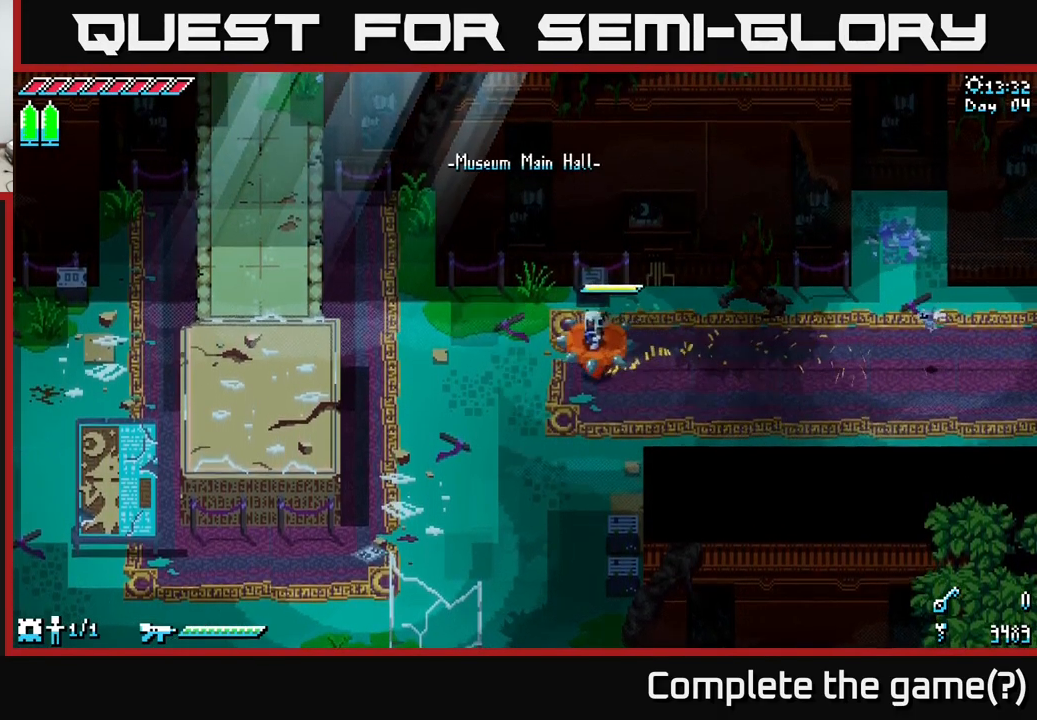
{"buttons": ["X"], "left_stick": "down", "right_stick": "center", "events": [[183, "left_stick", "down"]]}
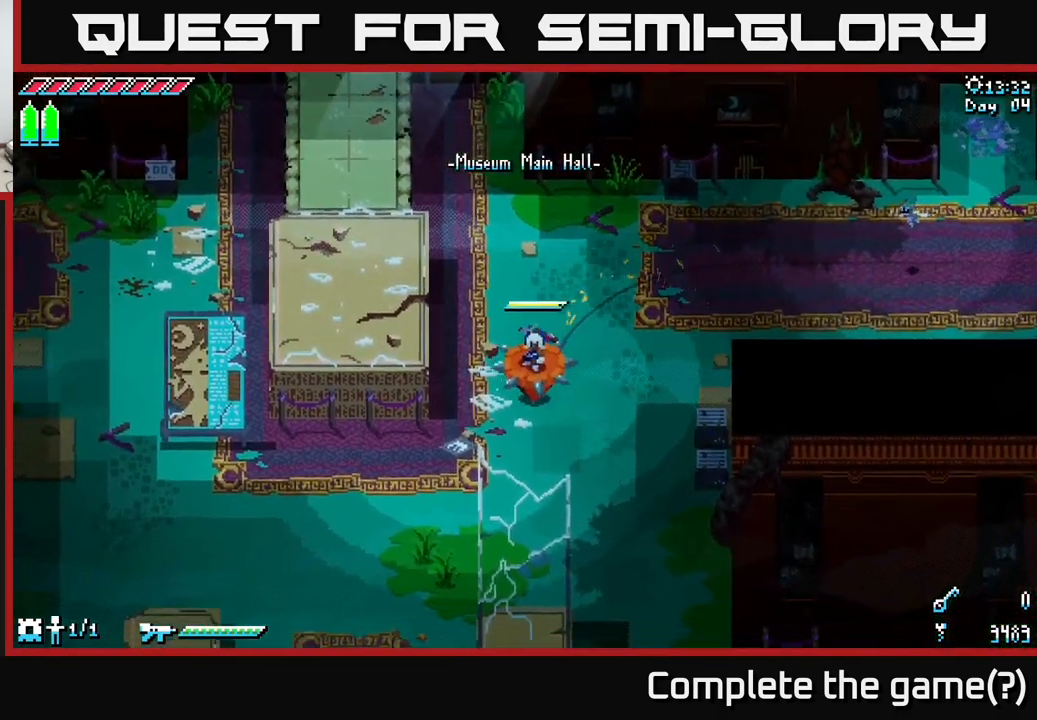
{"buttons": ["X"], "left_stick": "down-right", "right_stick": "center", "events": [[417, "left_stick", "down-right"]]}
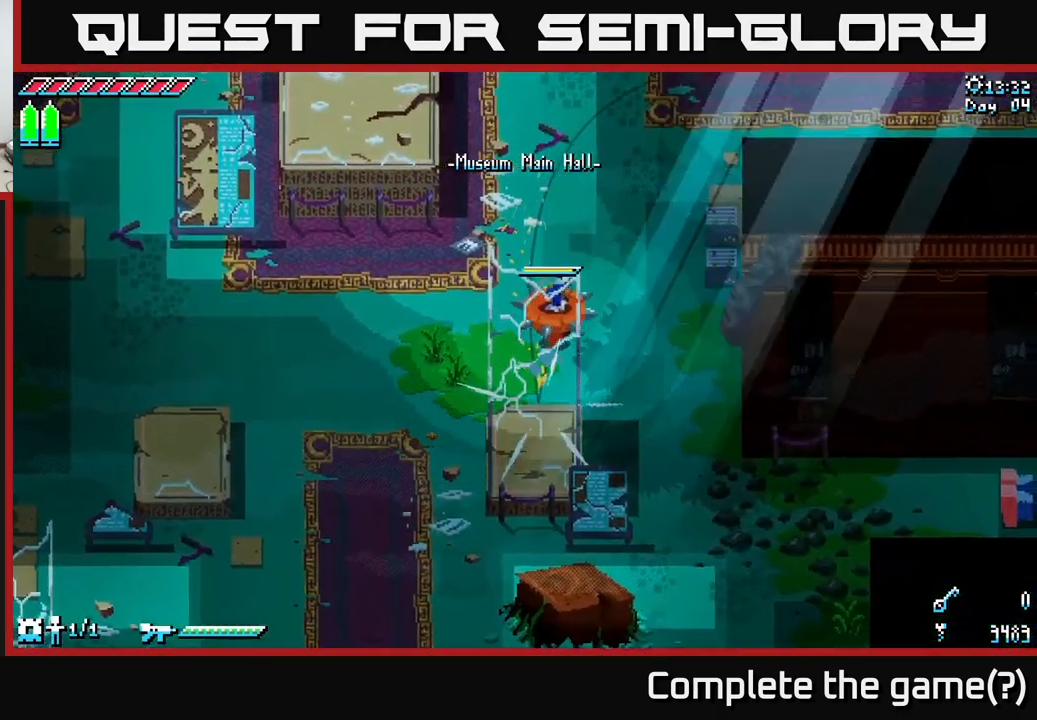
{"buttons": ["X"], "left_stick": "down", "right_stick": "center", "events": [[167, "left_stick", "down"]]}
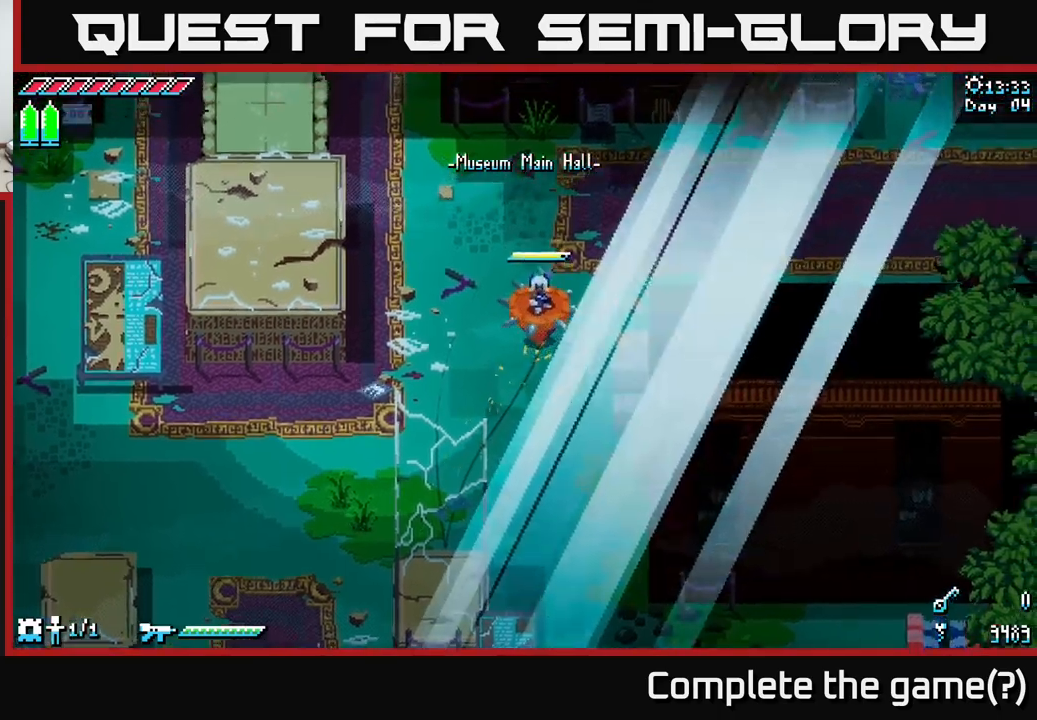
{"buttons": ["X"], "left_stick": "down", "right_stick": "center", "events": []}
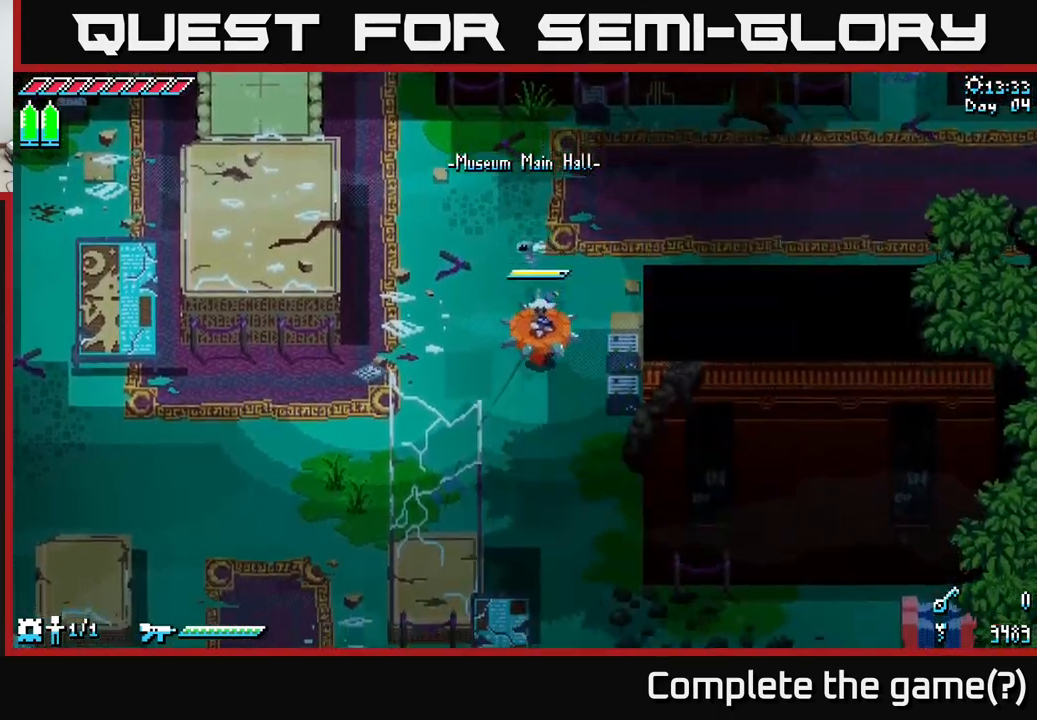
{"buttons": ["X"], "left_stick": "down-right", "right_stick": "center", "events": [[334, "left_stick", "down-right"]]}
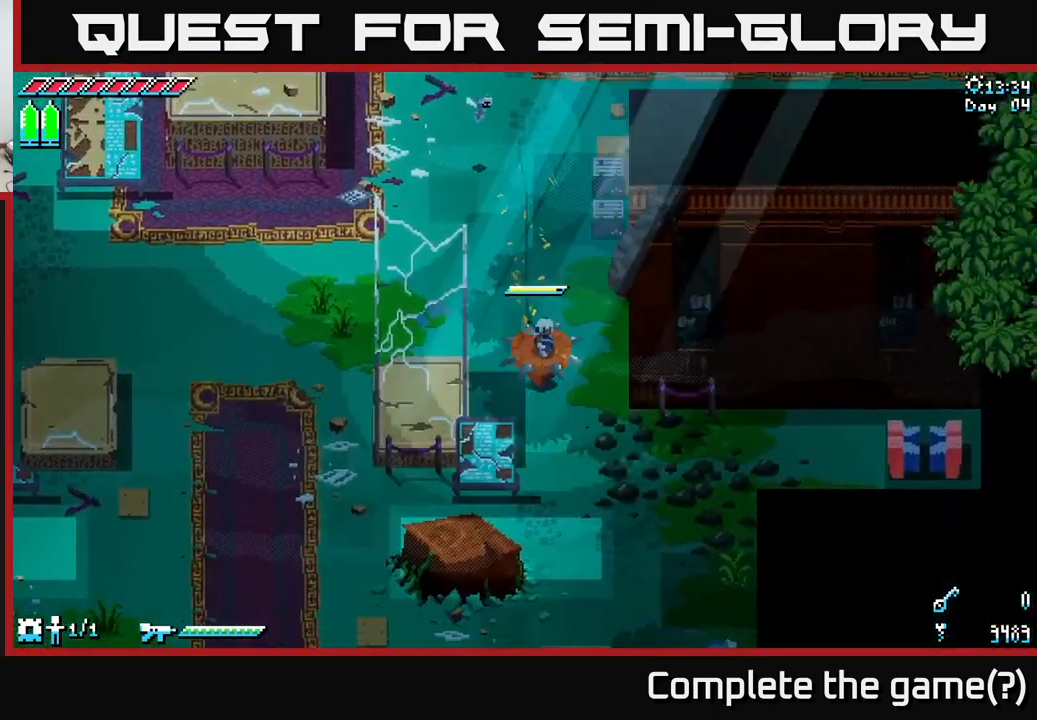
{"buttons": ["X"], "left_stick": "left", "right_stick": "center", "events": [[67, "left_stick", "down"], [300, "left_stick", "down-left"], [484, "left_stick", "left"]]}
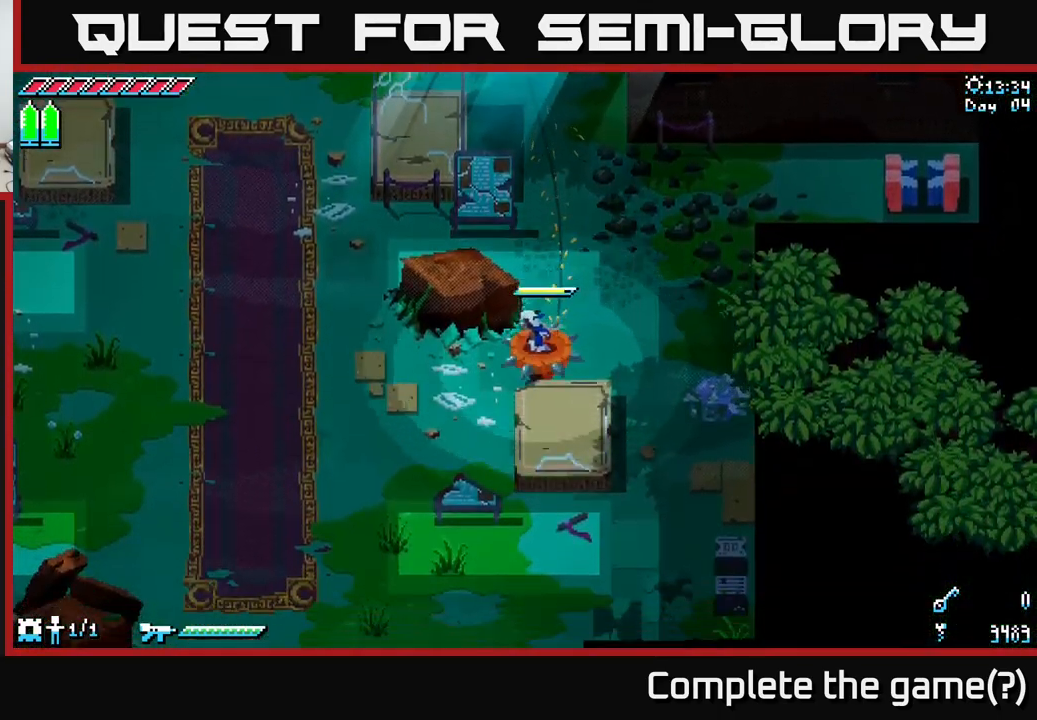
{"buttons": ["X"], "left_stick": "left", "right_stick": "center", "events": []}
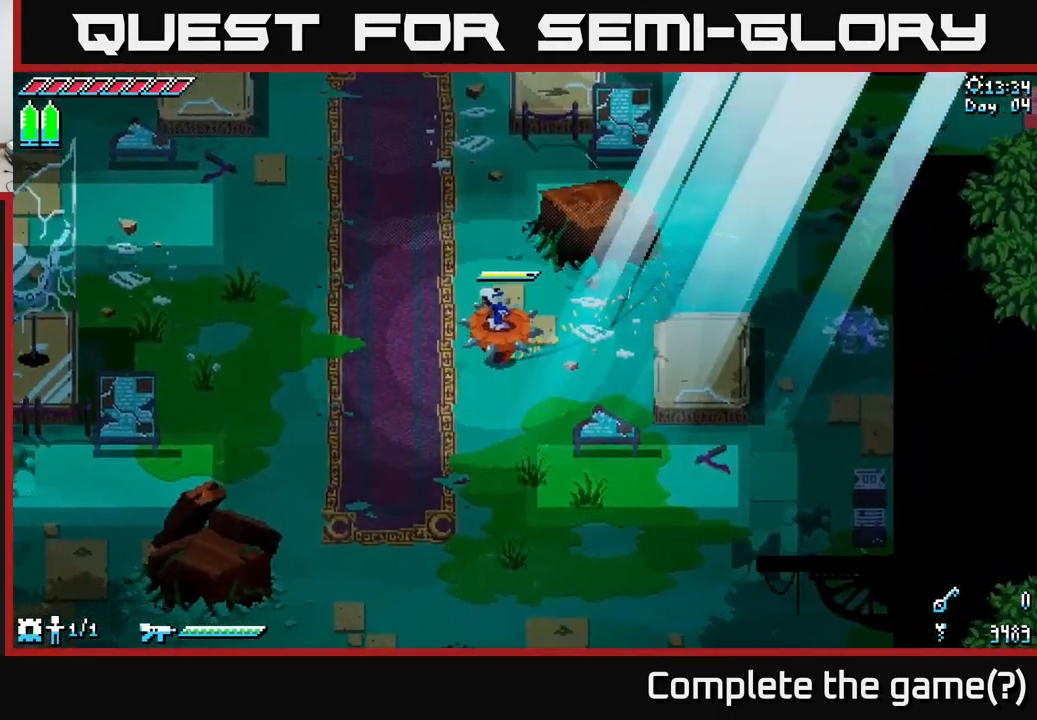
{"buttons": ["X"], "left_stick": "up", "right_stick": "center", "events": [[417, "left_stick", "up"]]}
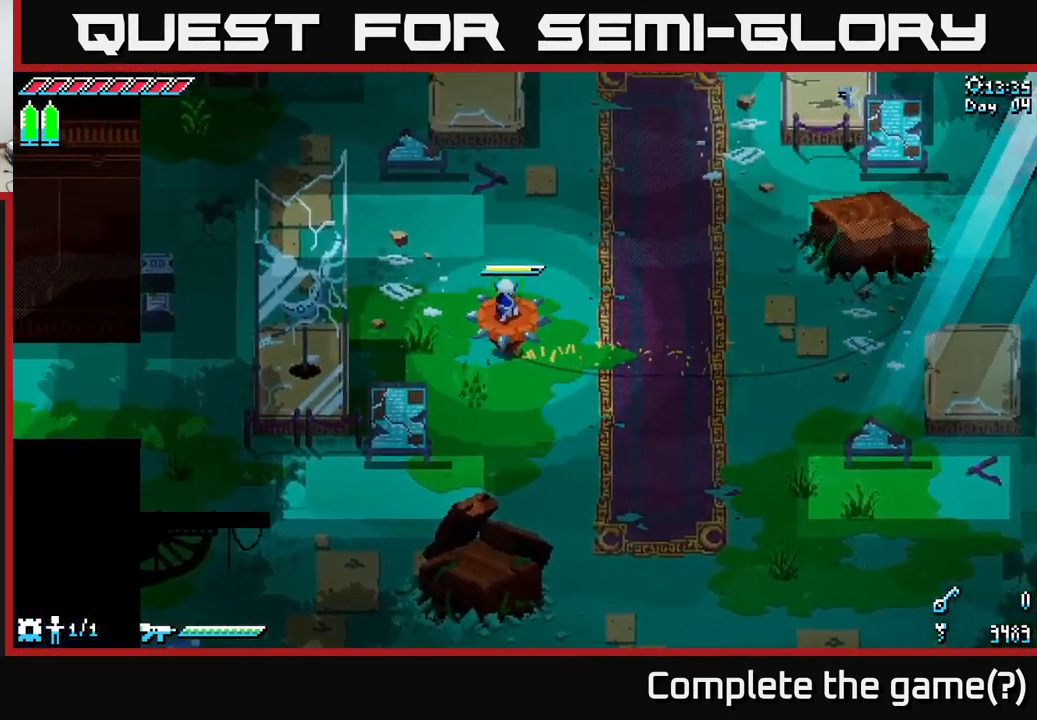
{"buttons": ["X"], "left_stick": "left", "right_stick": "center", "events": [[284, "left_stick", "left"]]}
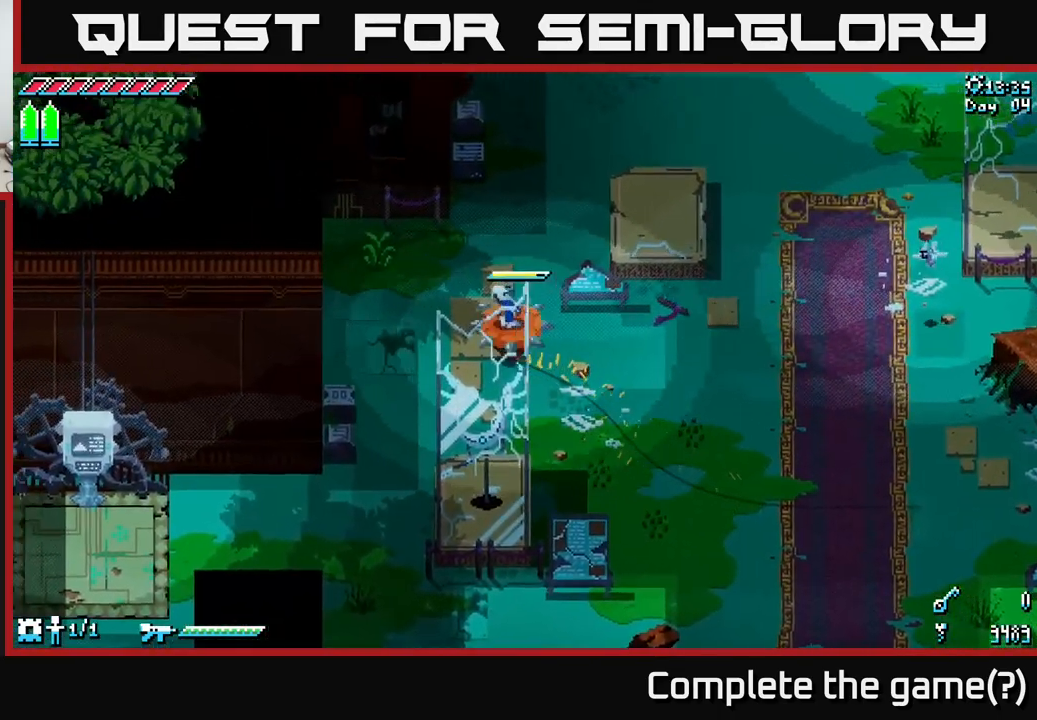
{"buttons": ["X"], "left_stick": "down", "right_stick": "center", "events": [[50, "left_stick", "down-left"], [150, "left_stick", "down"]]}
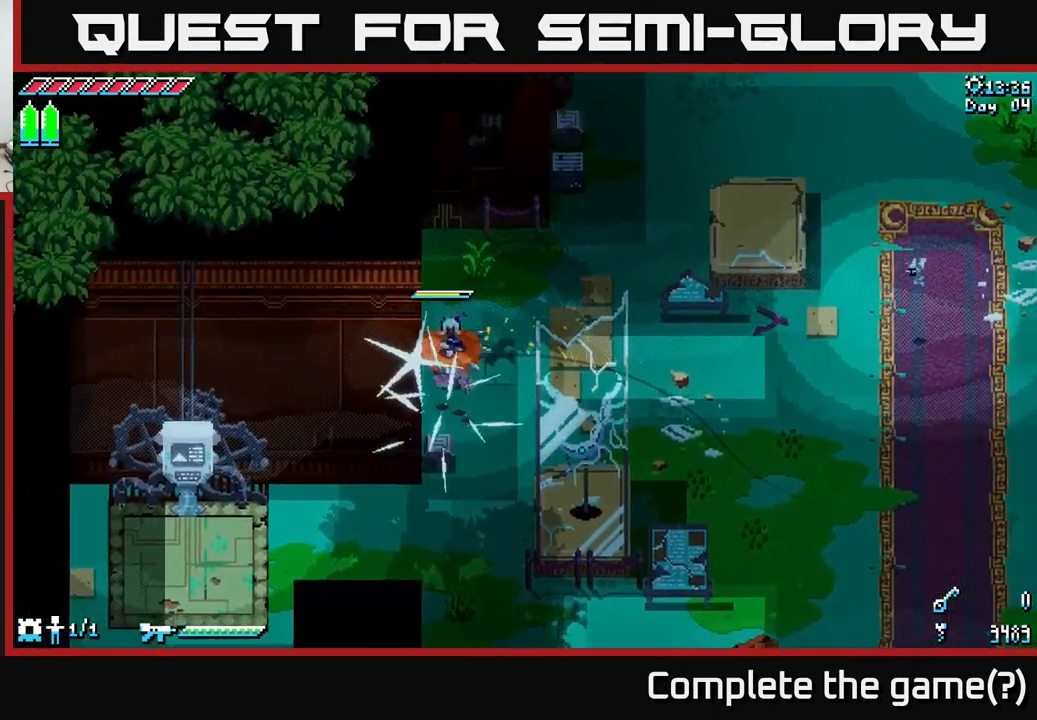
{"buttons": ["X"], "left_stick": "left", "right_stick": "center", "events": [[117, "left_stick", "down-left"], [334, "left_stick", "left"]]}